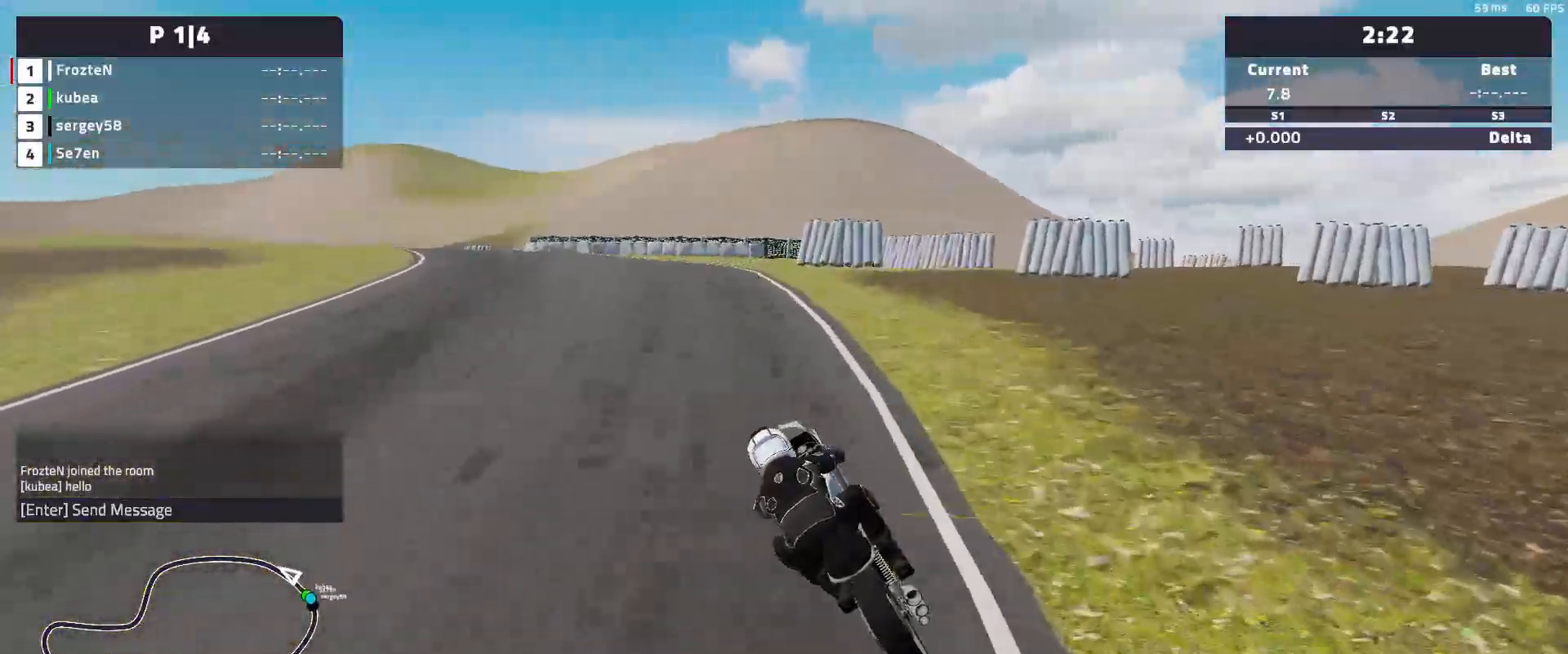
Gameplay with a controller (Xbox layout); each line is a JSON object with the inputs held at the frame after it. "events" lists button and stick changes between this image and that frame as [ms after this image, input, new state], when the widget could be followed in between. Not read: right_stick.
{"buttons": ["R2"], "left_stick": "left", "events": []}
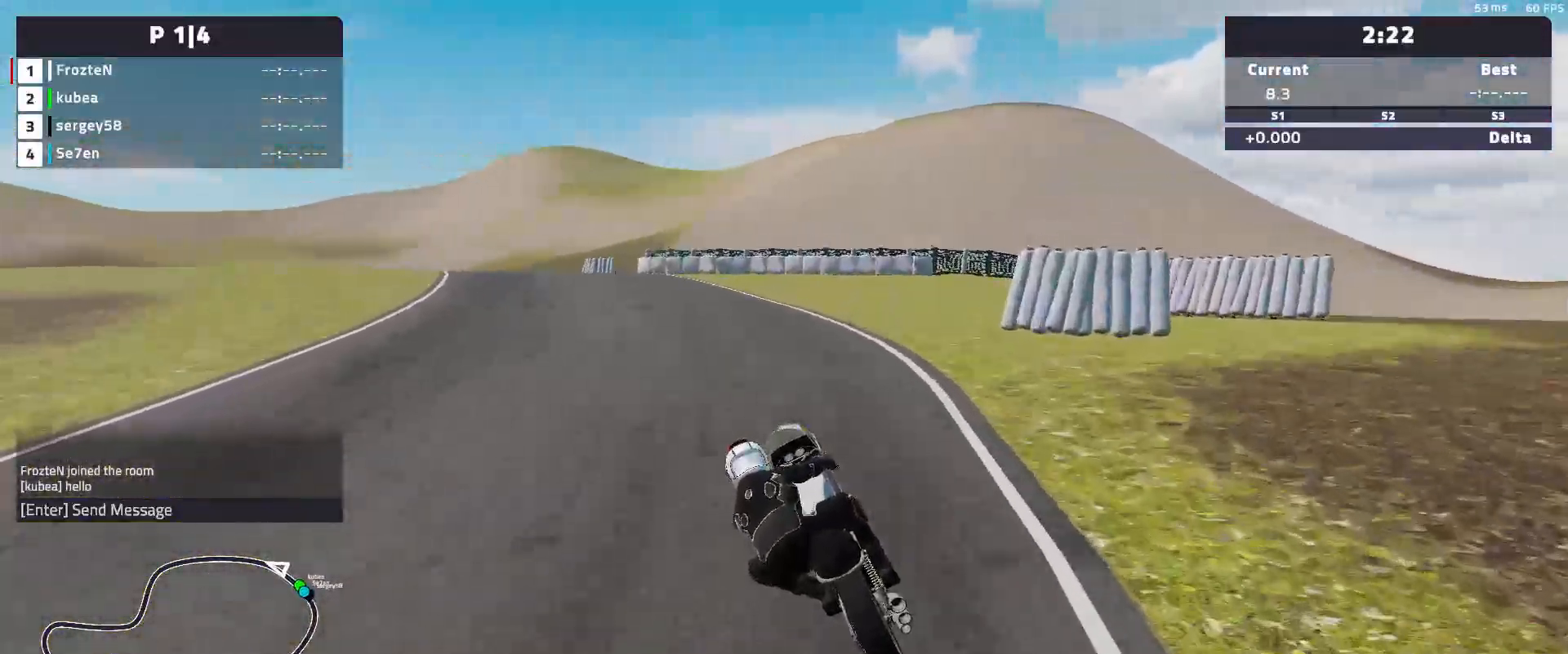
{"buttons": ["R2"], "left_stick": "left", "events": []}
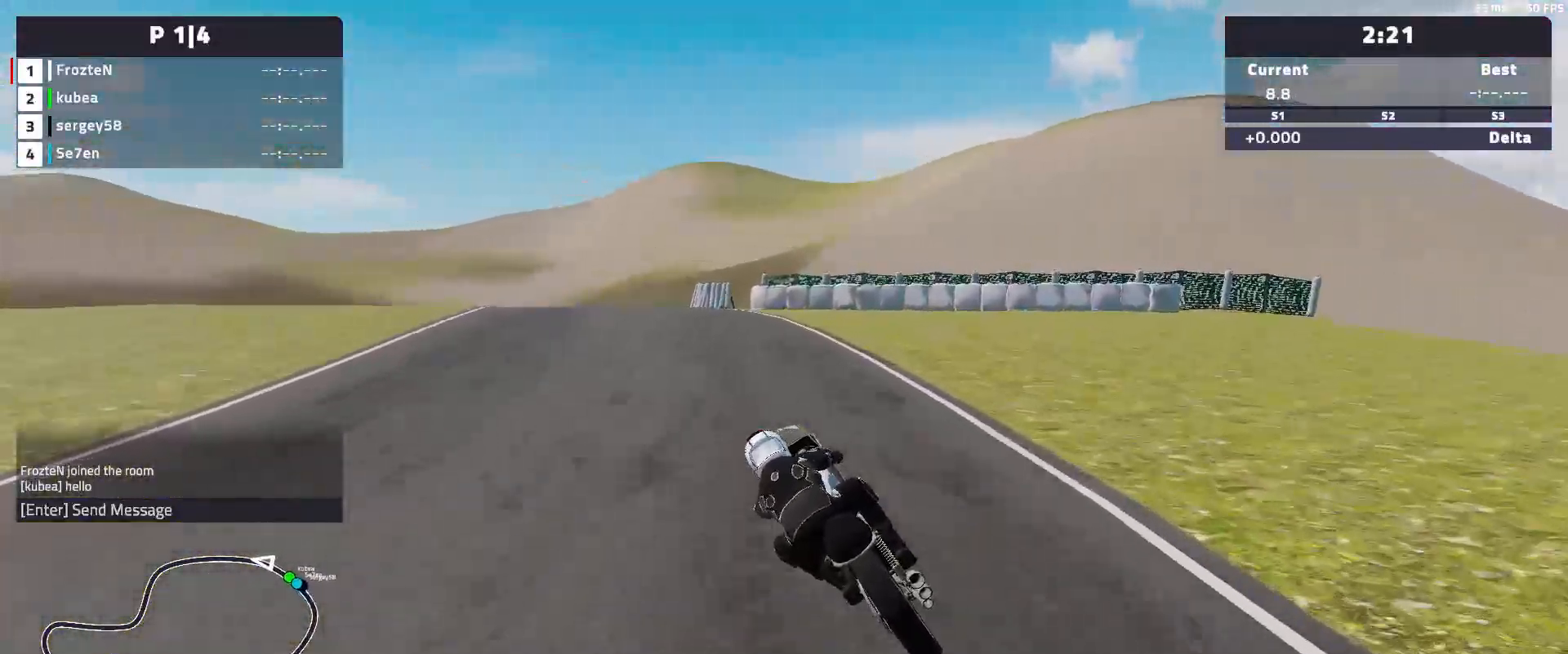
{"buttons": ["R2"], "left_stick": "left", "events": []}
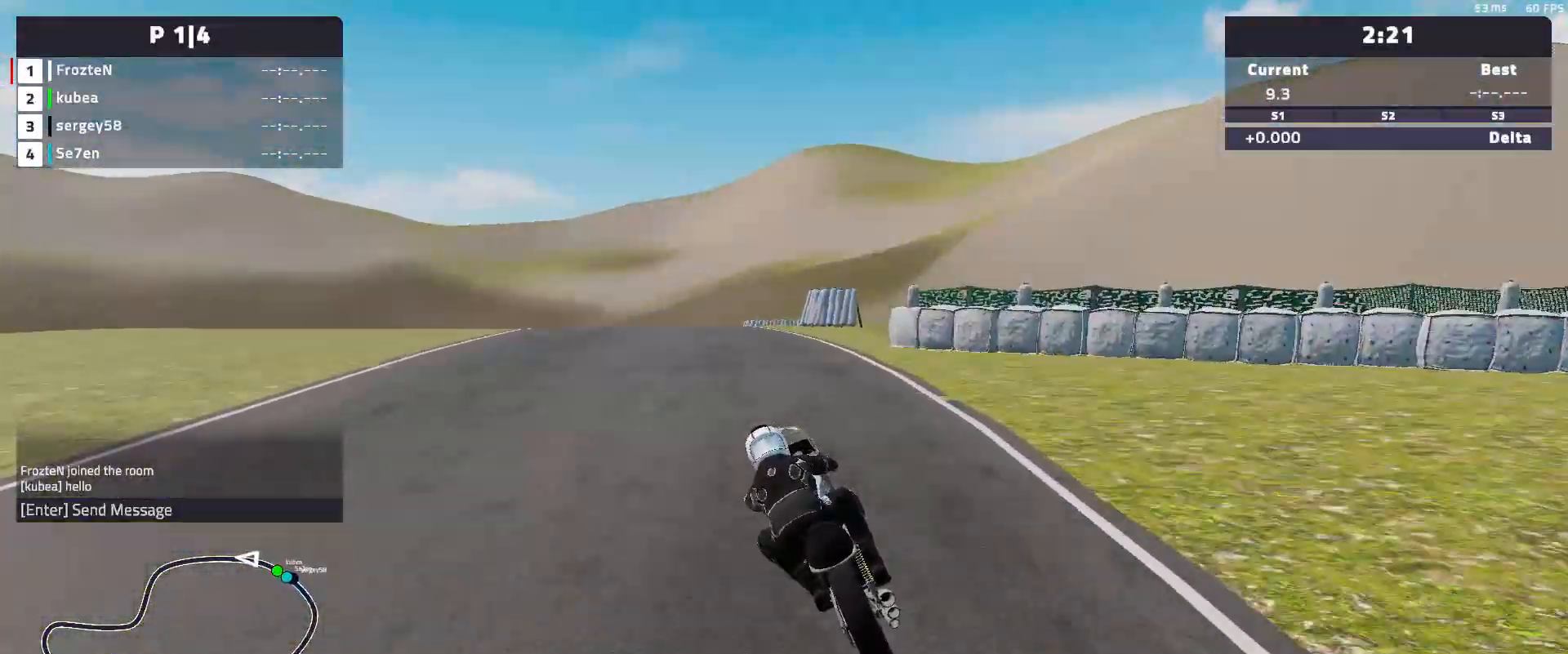
{"buttons": ["R2"], "left_stick": "left", "events": []}
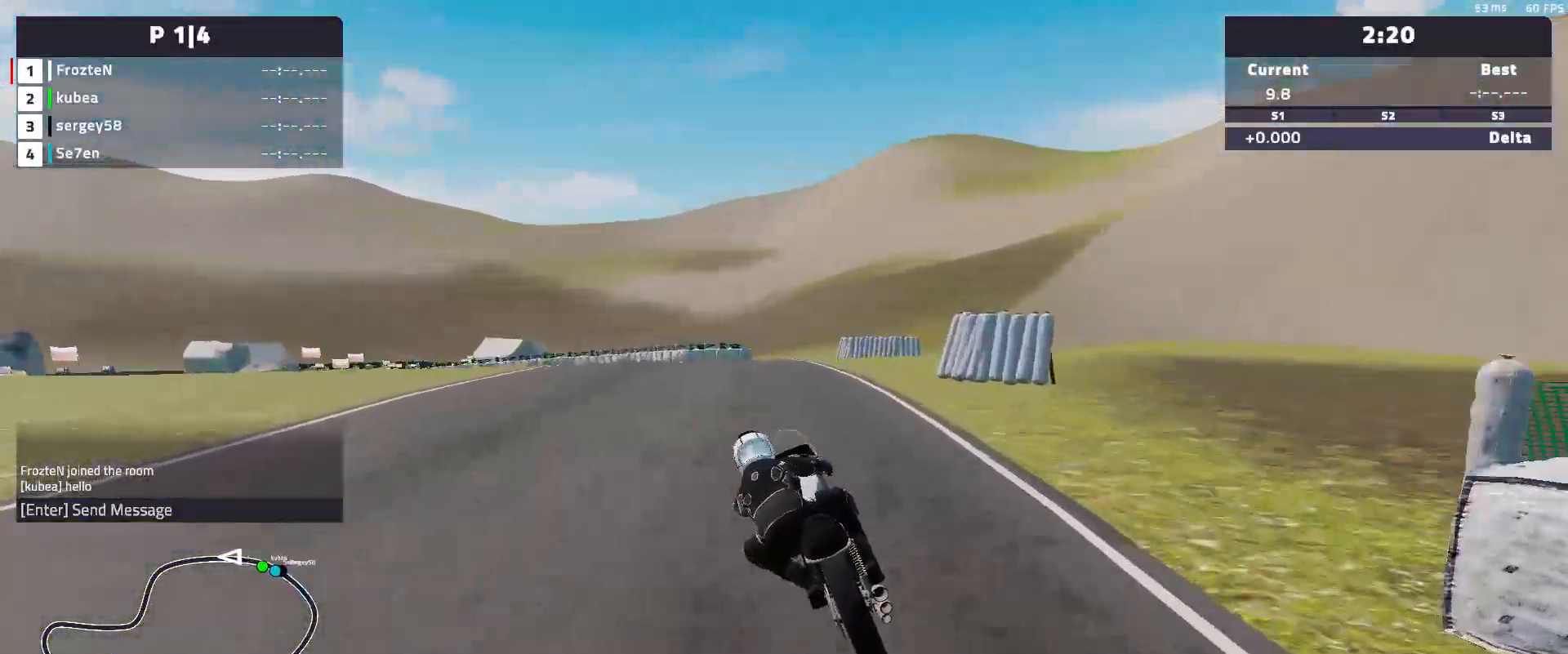
{"buttons": ["R2"], "left_stick": "left", "events": []}
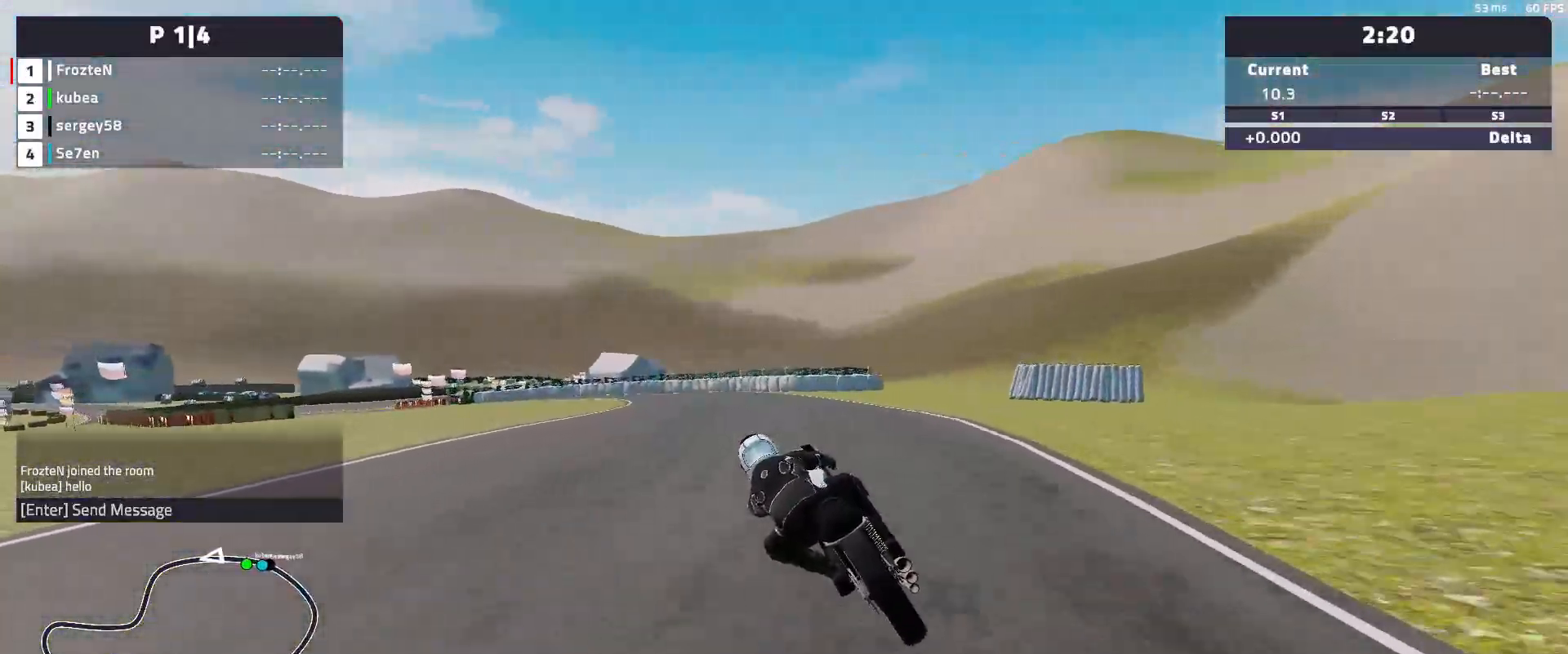
{"buttons": ["R2"], "left_stick": "left", "events": []}
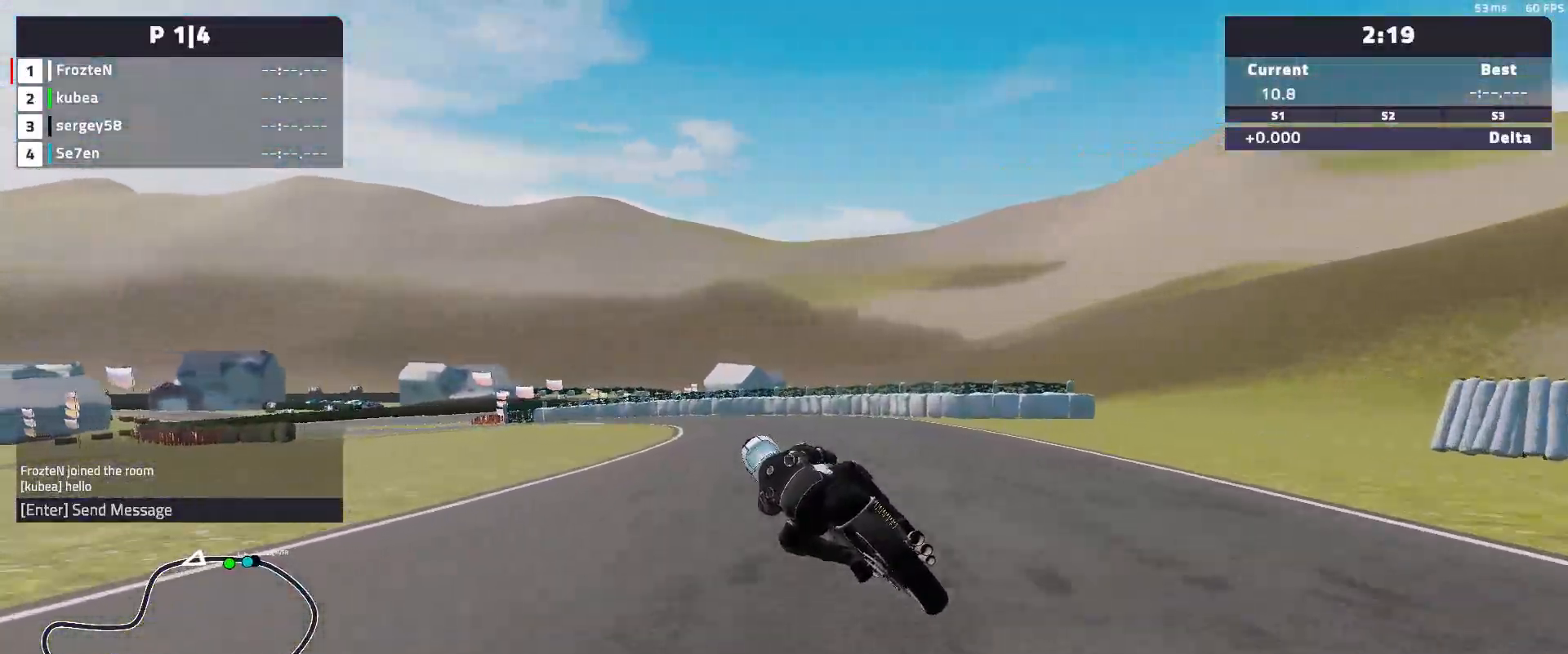
{"buttons": ["L2"], "left_stick": "left", "events": [[167, "R2", "up"], [250, "L2", "down"]]}
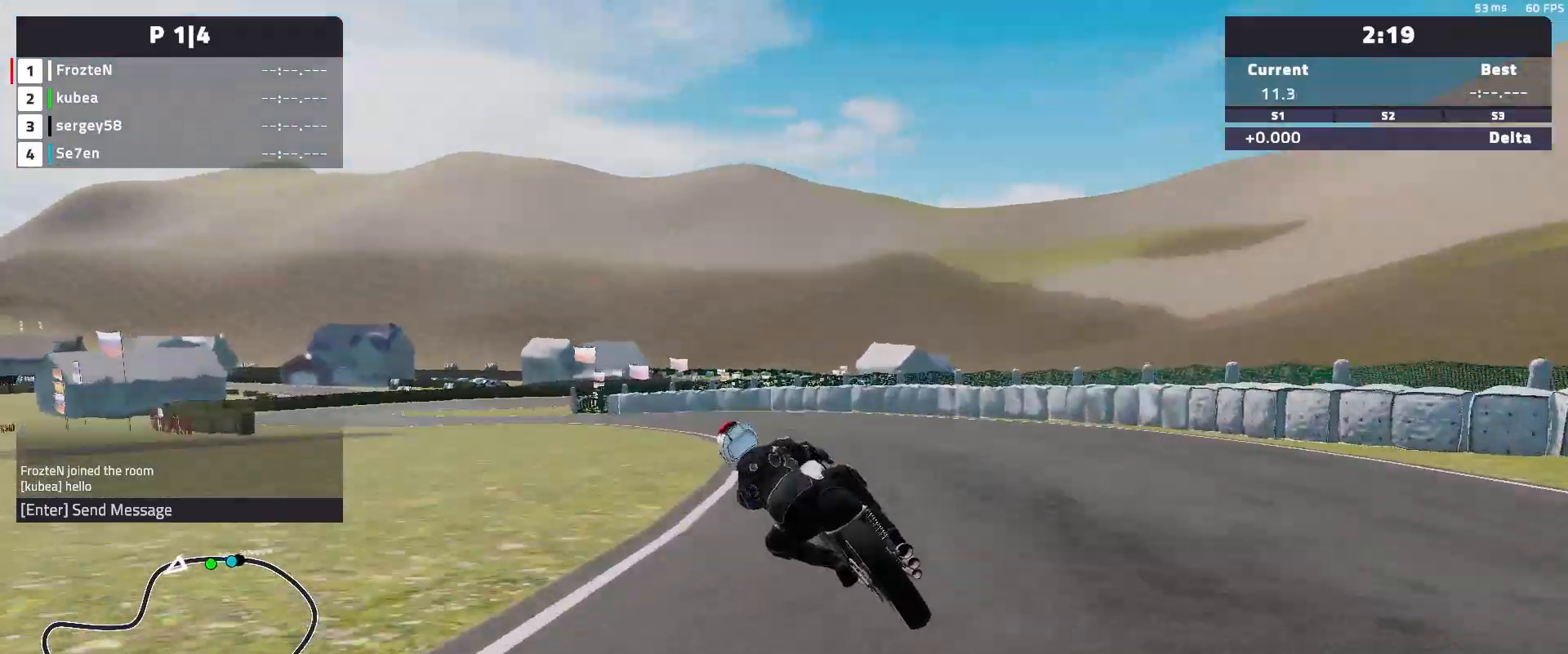
{"buttons": [], "left_stick": "left", "events": [[483, "L2", "up"]]}
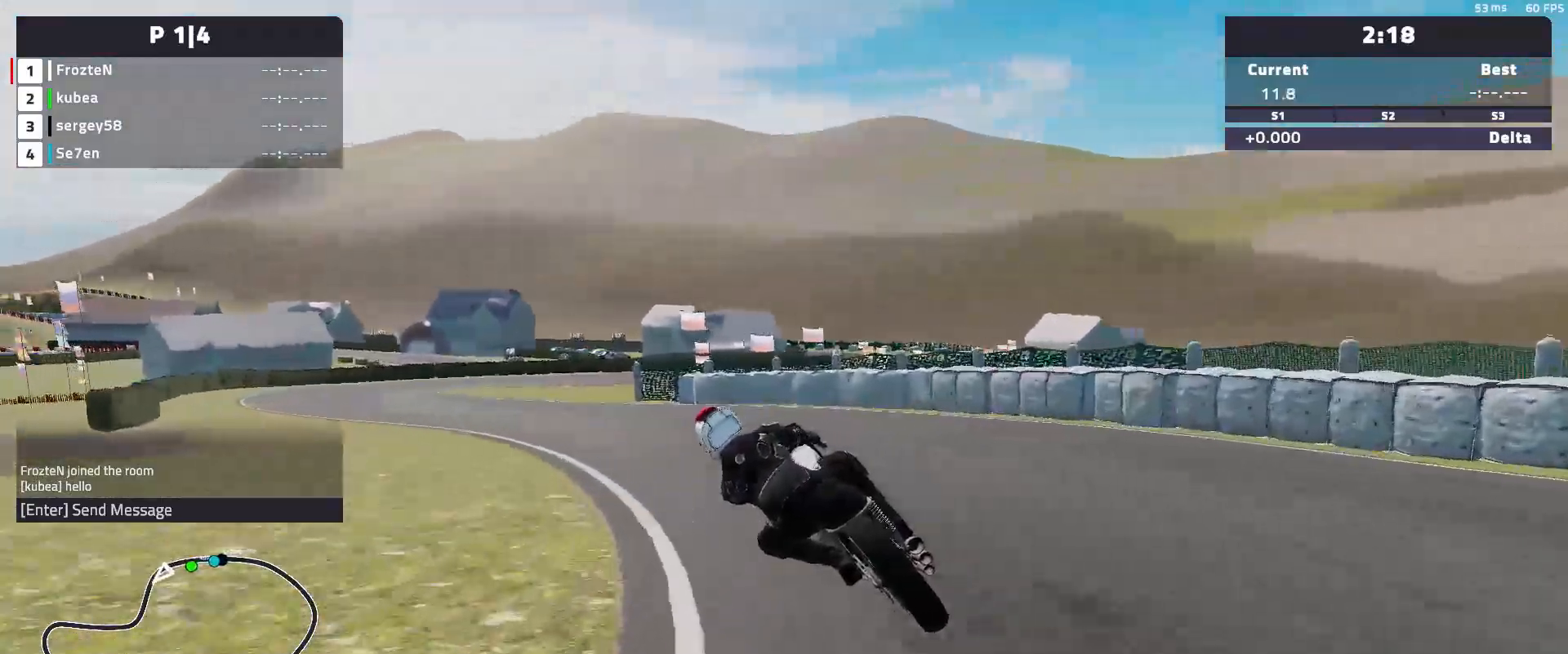
{"buttons": [], "left_stick": "left", "events": []}
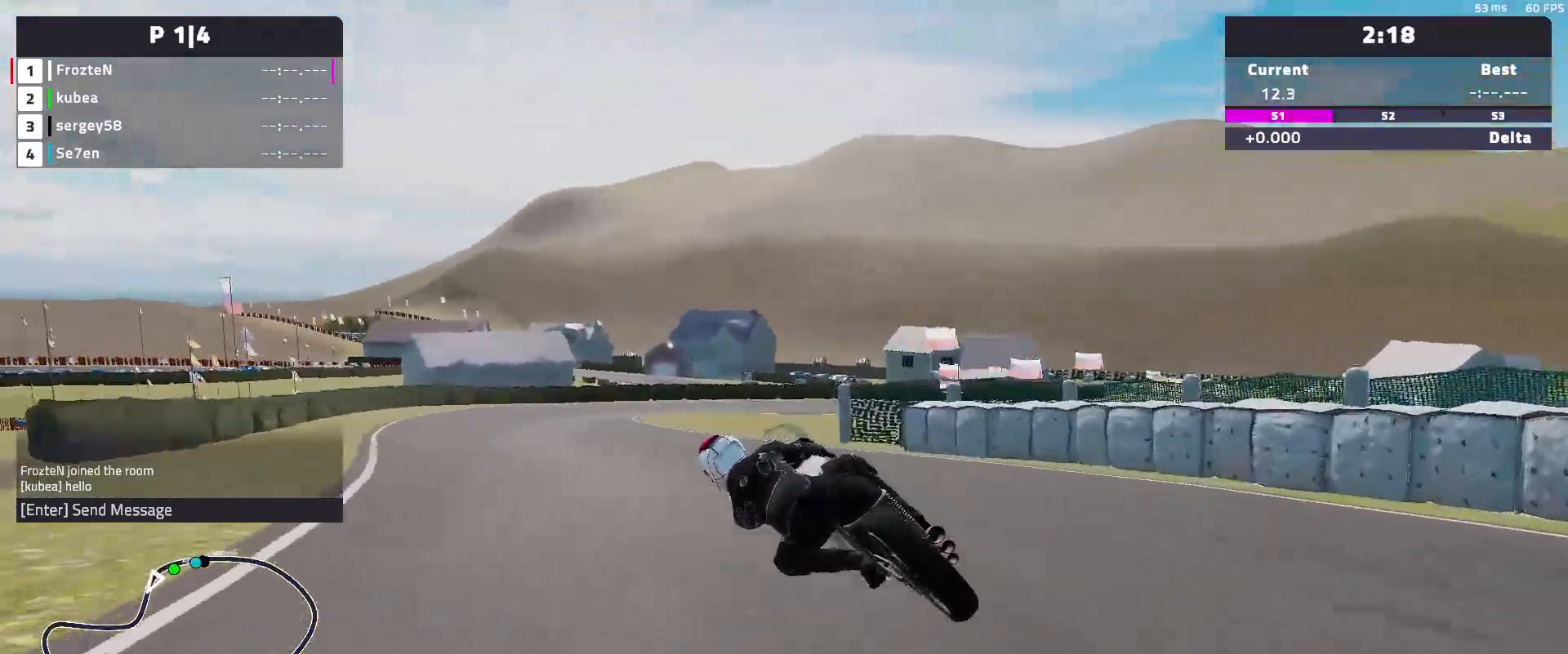
{"buttons": ["R2"], "left_stick": "left", "events": [[33, "R2", "down"]]}
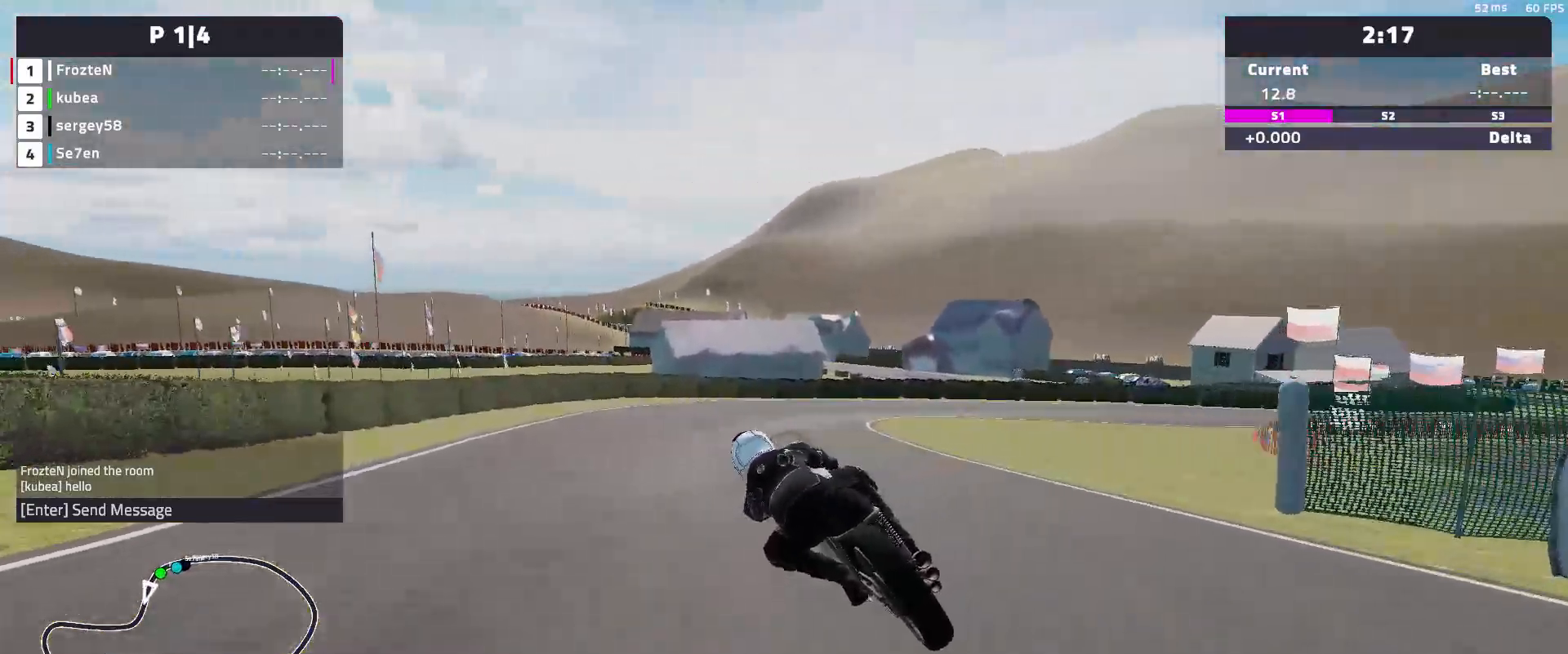
{"buttons": [], "left_stick": "right", "events": [[17, "left_stick", "center"], [83, "left_stick", "right"], [233, "R2", "up"]]}
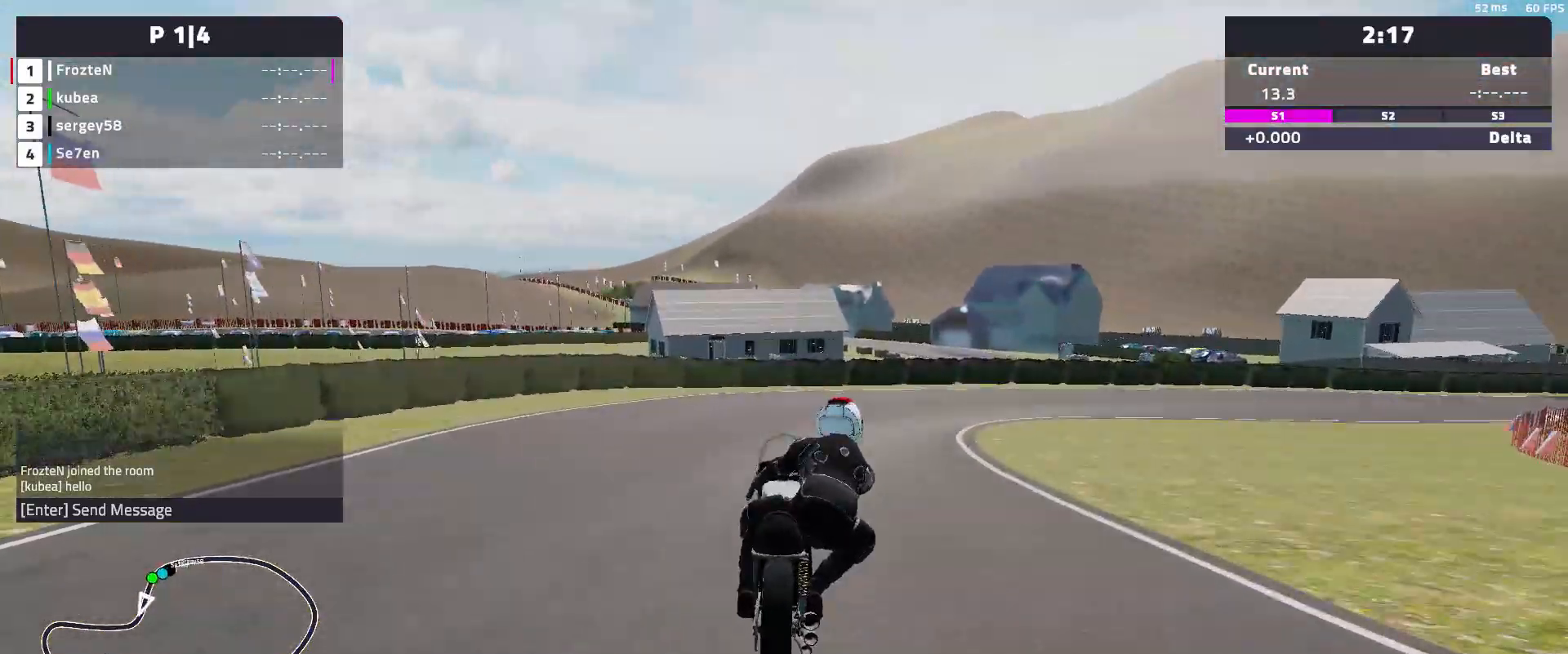
{"buttons": [], "left_stick": "right", "events": [[133, "L2", "down"], [333, "L2", "up"]]}
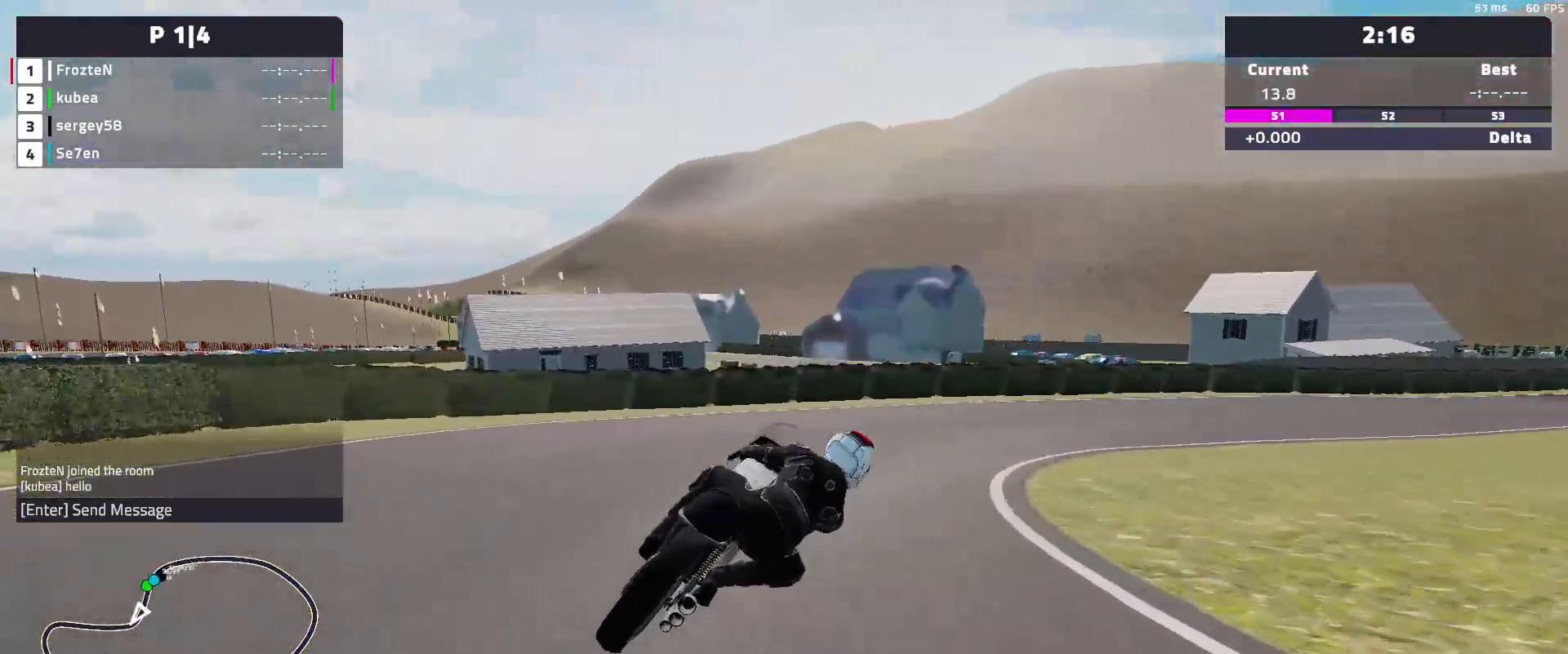
{"buttons": ["R2"], "left_stick": "right", "events": [[500, "R2", "down"]]}
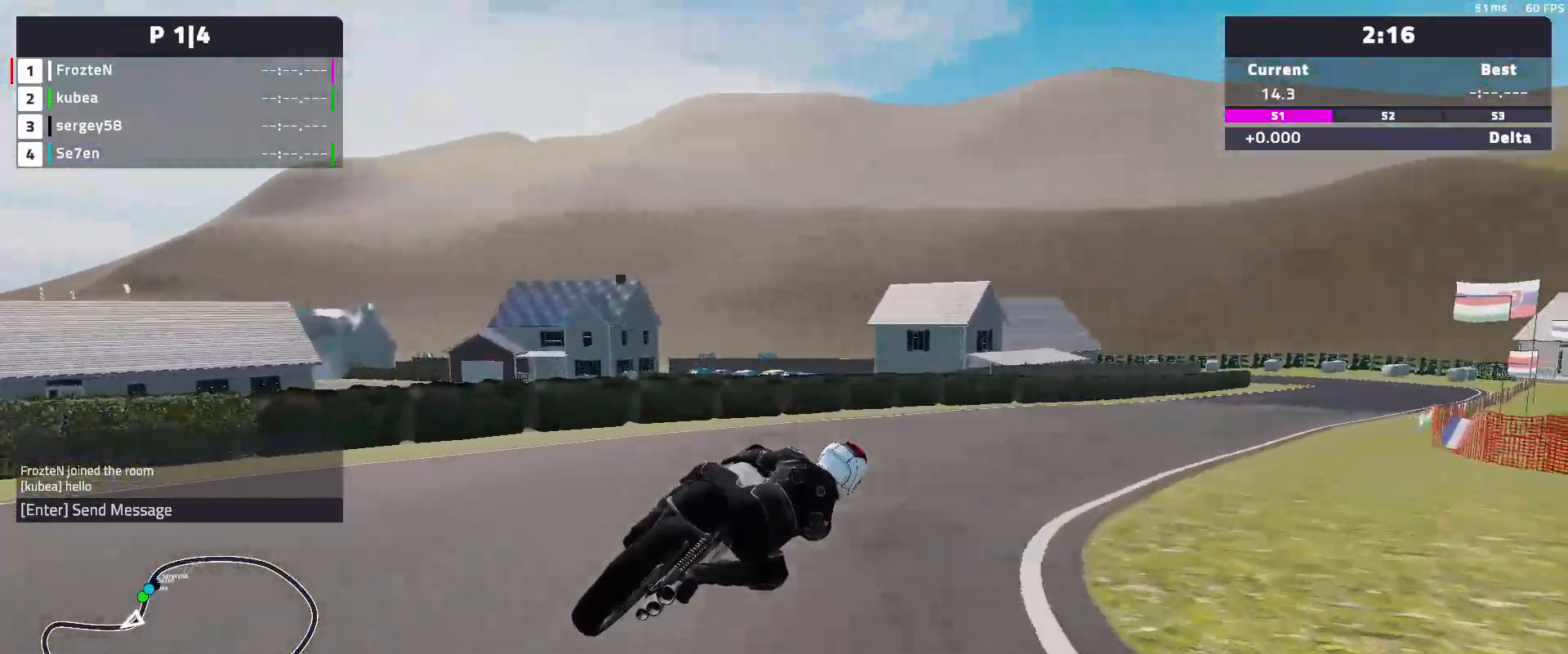
{"buttons": ["R2"], "left_stick": "right", "events": []}
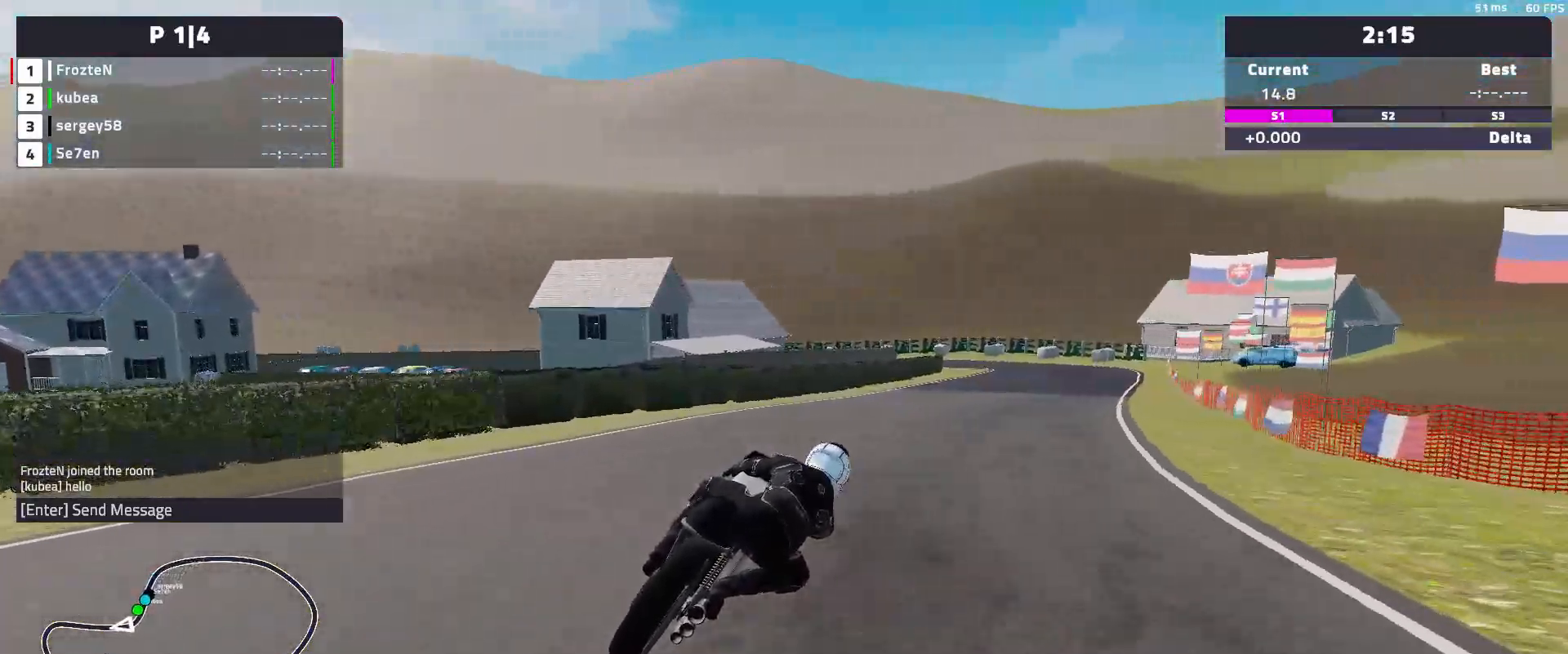
{"buttons": ["R2"], "left_stick": "right", "events": []}
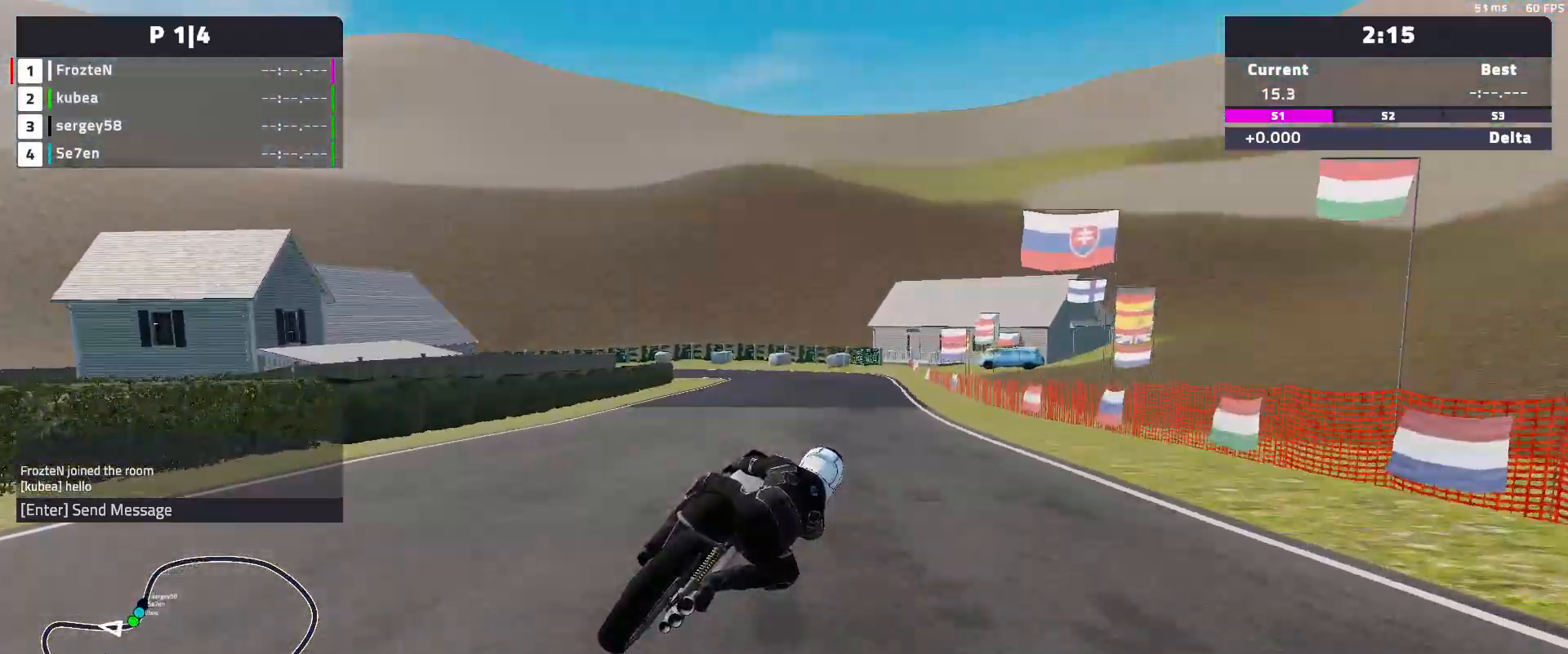
{"buttons": [], "left_stick": "left", "events": [[217, "left_stick", "center"], [283, "left_stick", "left"], [433, "R2", "up"]]}
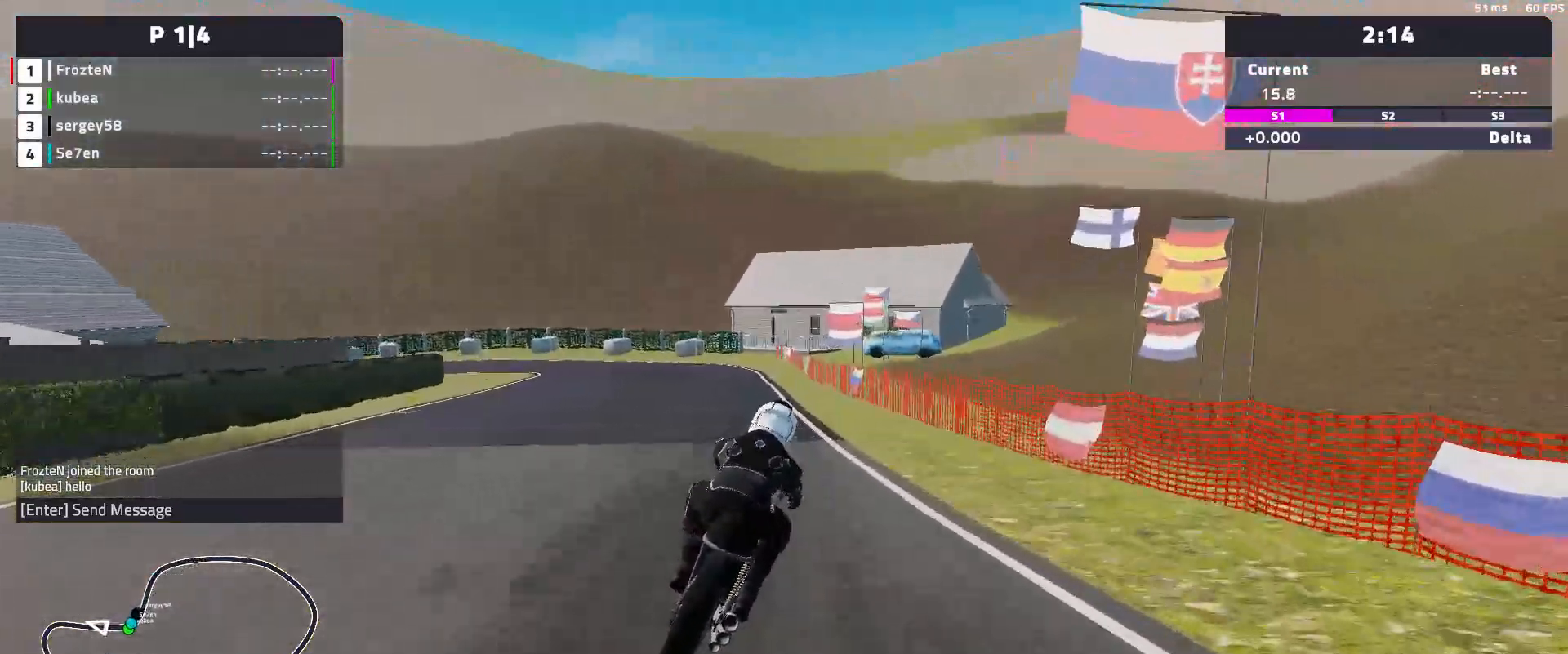
{"buttons": [], "left_stick": "left", "events": []}
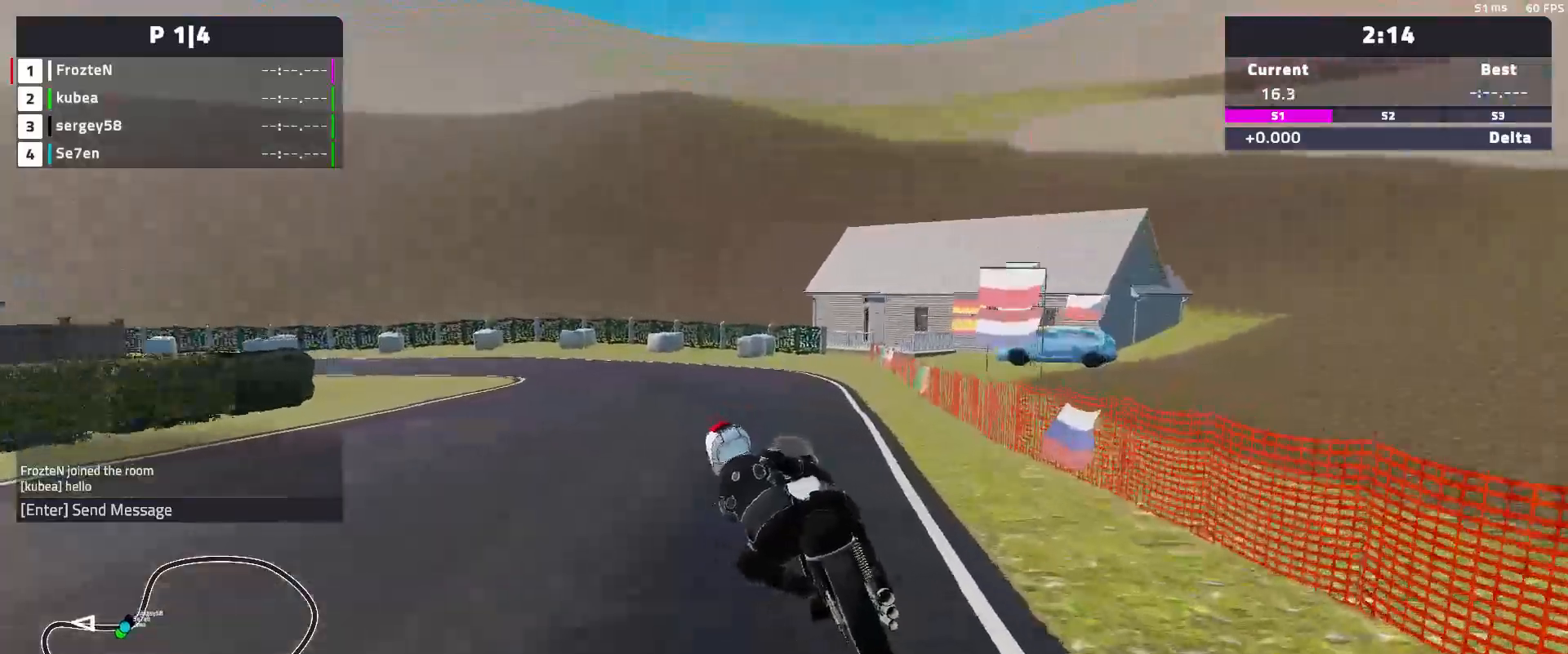
{"buttons": ["L2"], "left_stick": "left", "events": [[33, "L2", "down"], [150, "L2", "up"], [400, "L2", "down"]]}
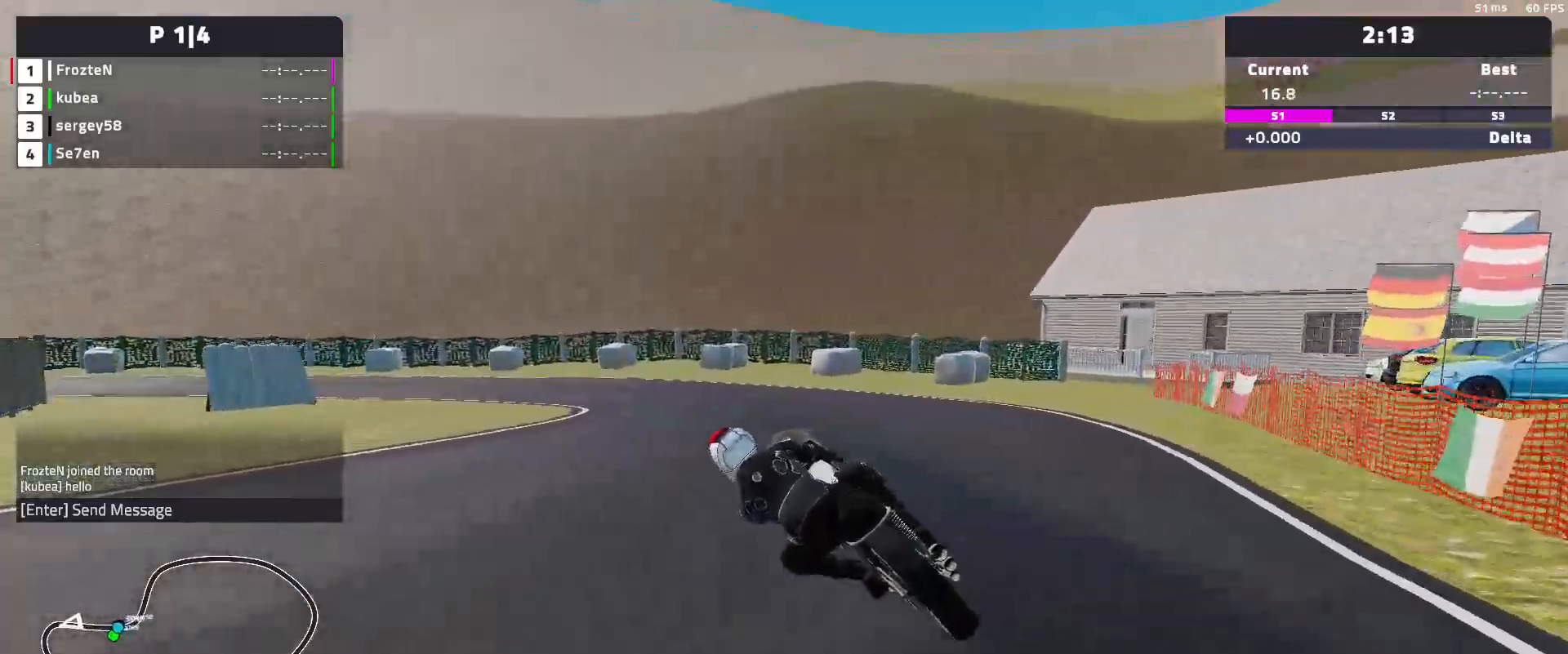
{"buttons": [], "left_stick": "left", "events": [[150, "L2", "up"]]}
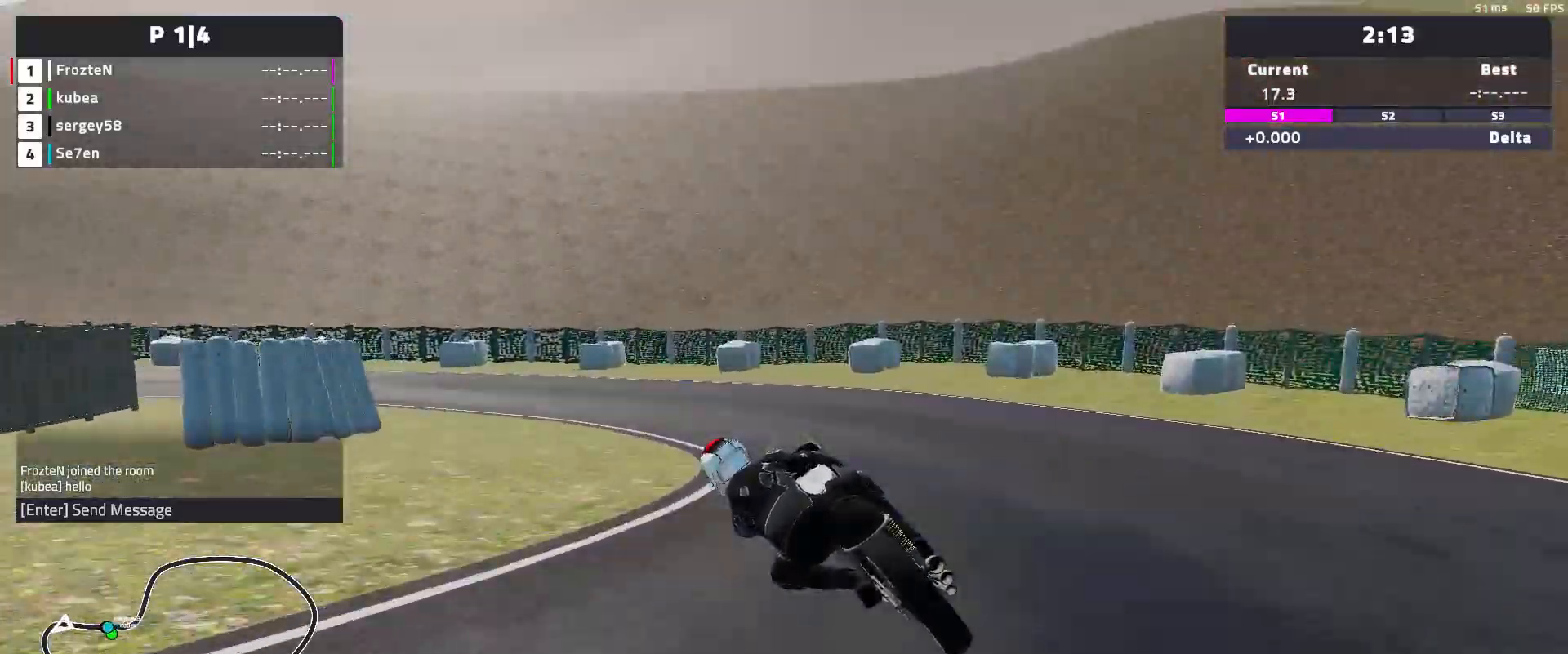
{"buttons": [], "left_stick": "left", "events": []}
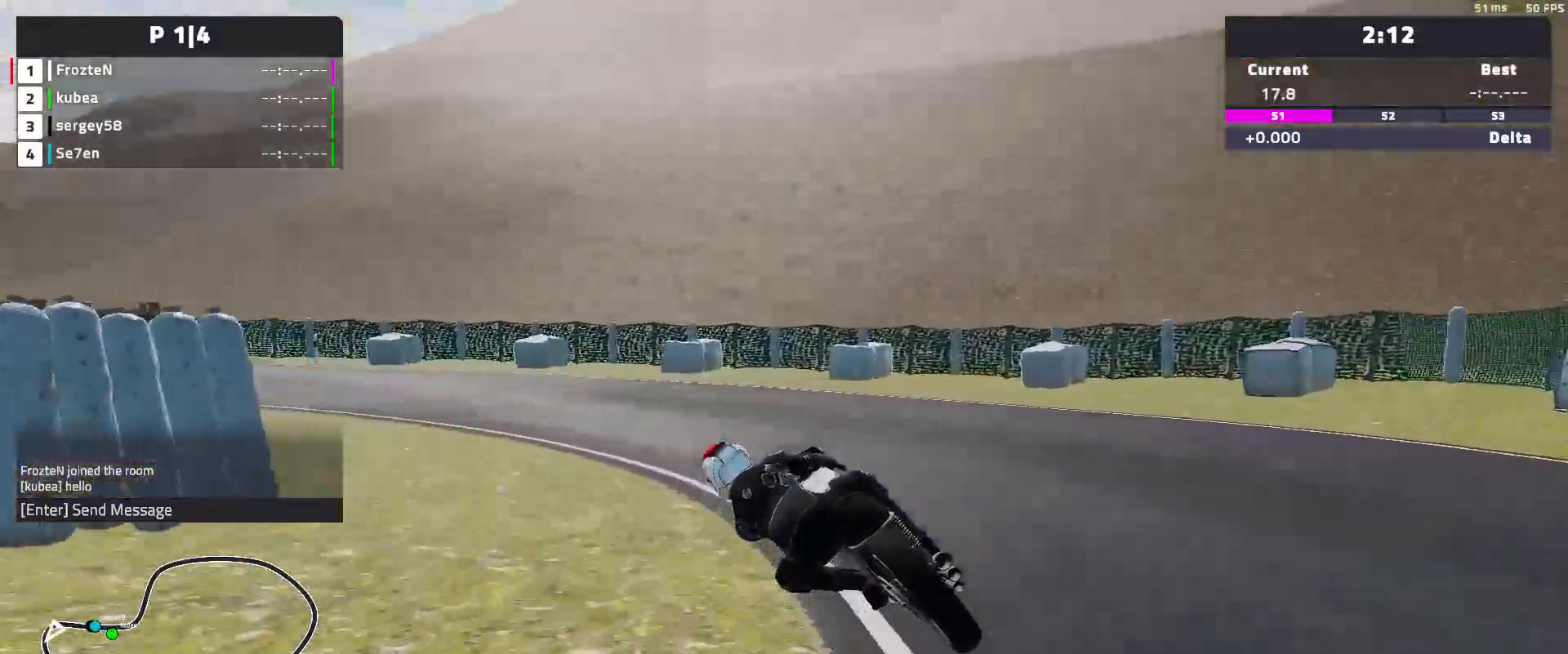
{"buttons": ["R2"], "left_stick": "left", "events": [[250, "R2", "down"]]}
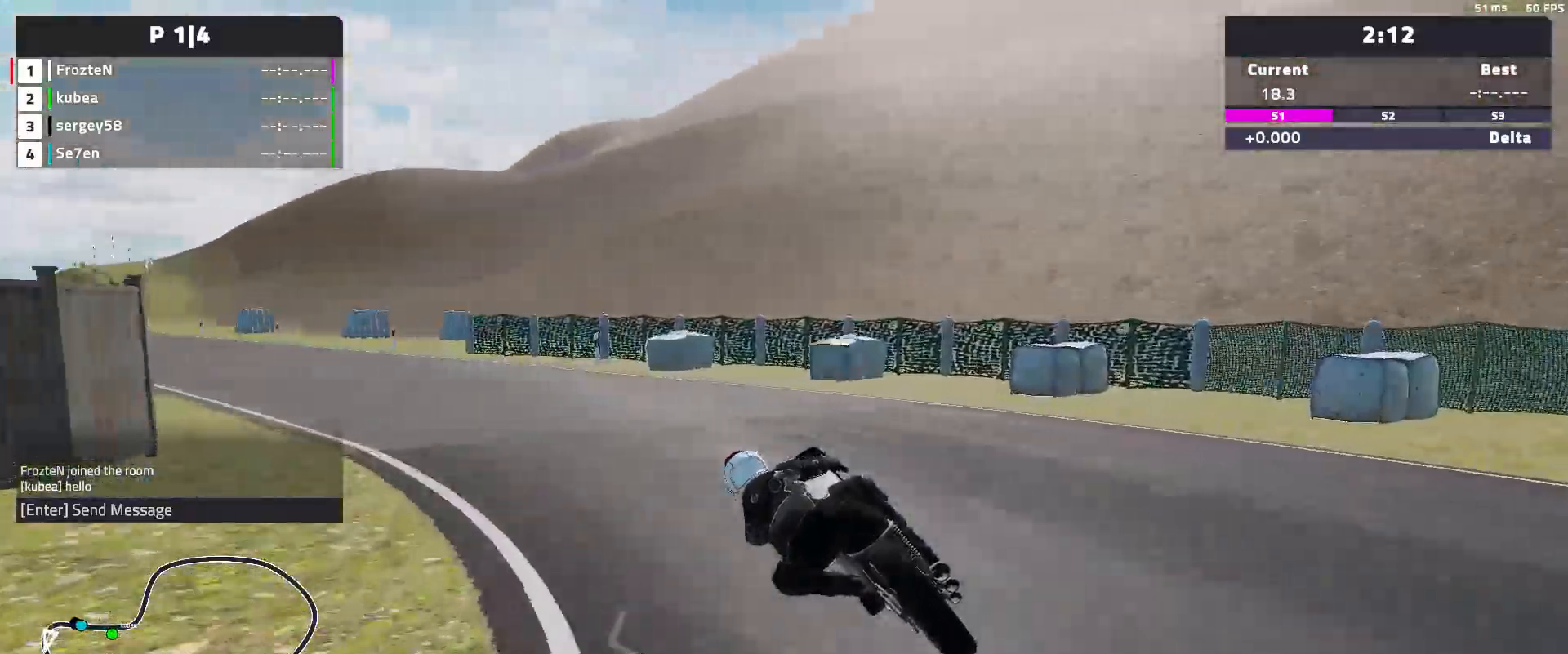
{"buttons": ["R2"], "left_stick": "left", "events": []}
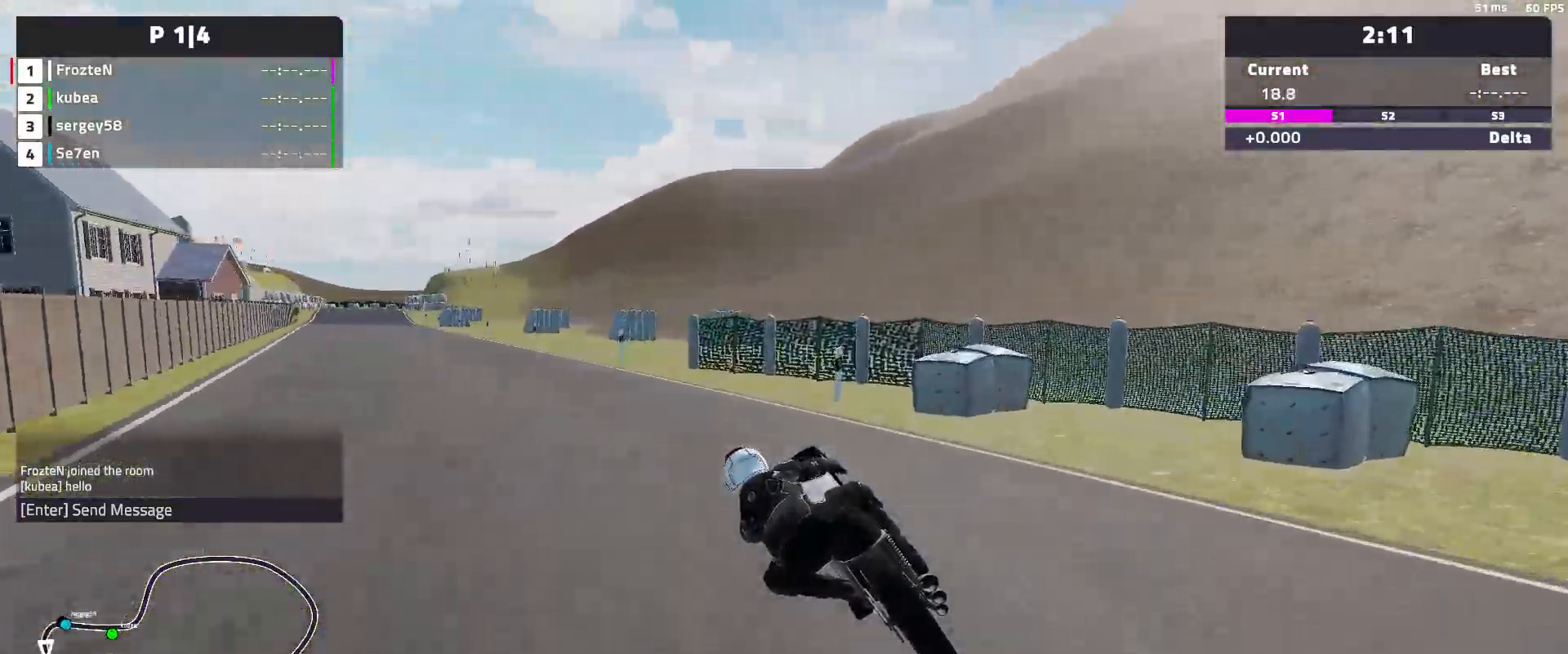
{"buttons": ["R2"], "left_stick": "left", "events": []}
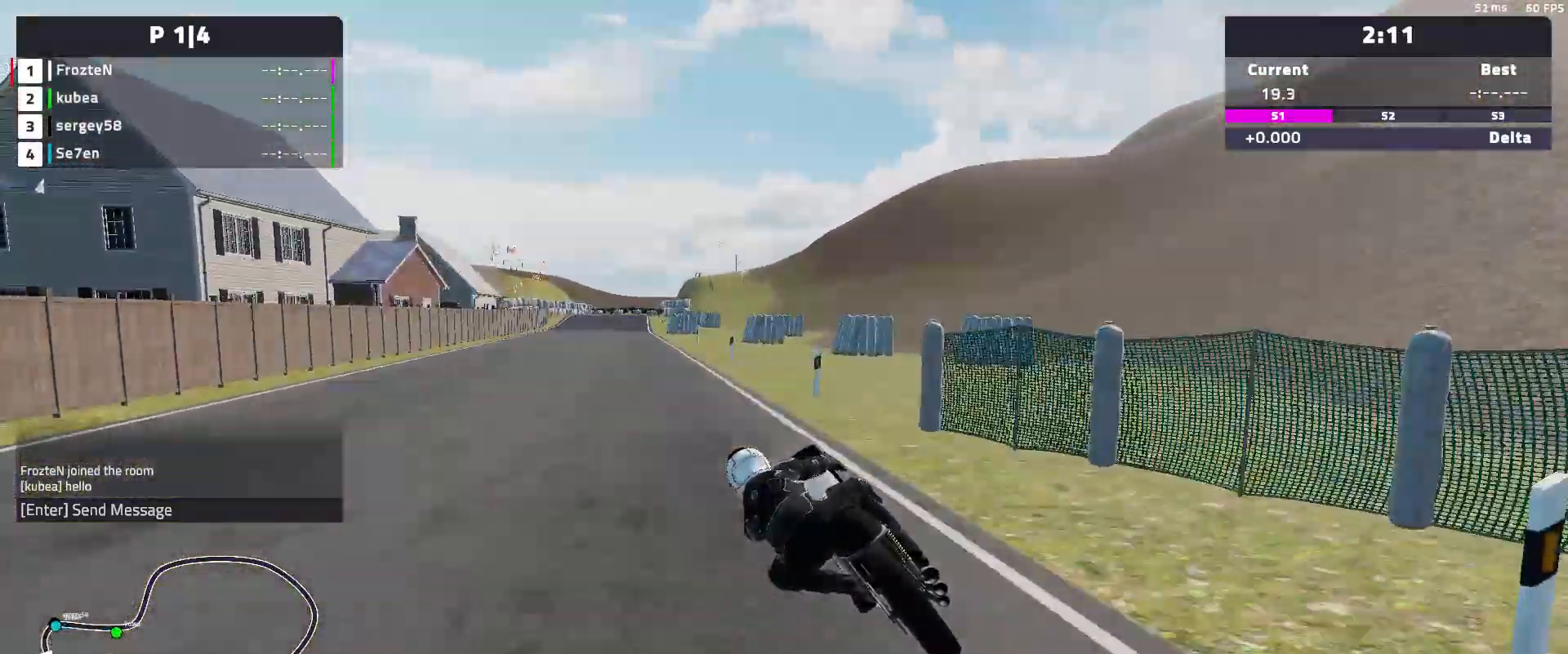
{"buttons": ["R2"], "left_stick": "center", "events": [[100, "left_stick", "center"]]}
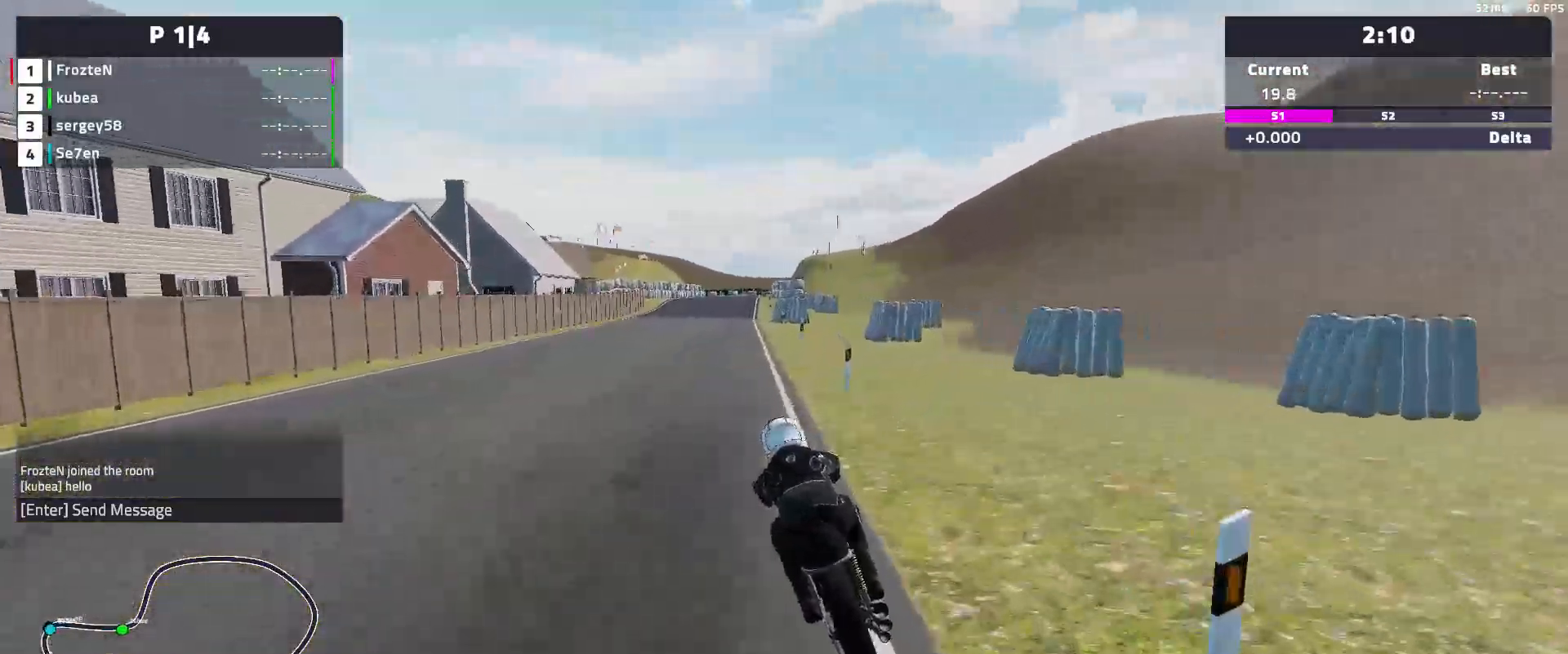
{"buttons": ["R2"], "left_stick": "right", "events": [[333, "left_stick", "right"]]}
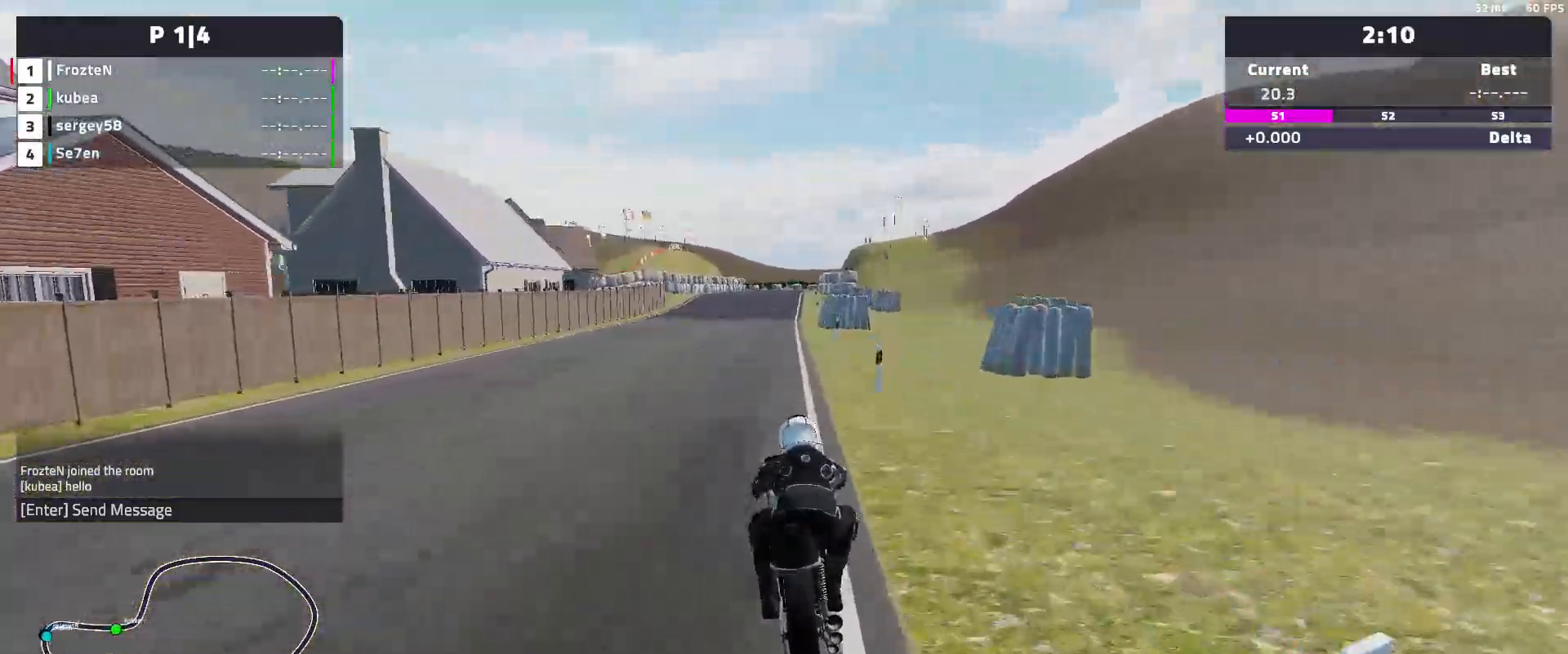
{"buttons": ["R2"], "left_stick": "right", "events": []}
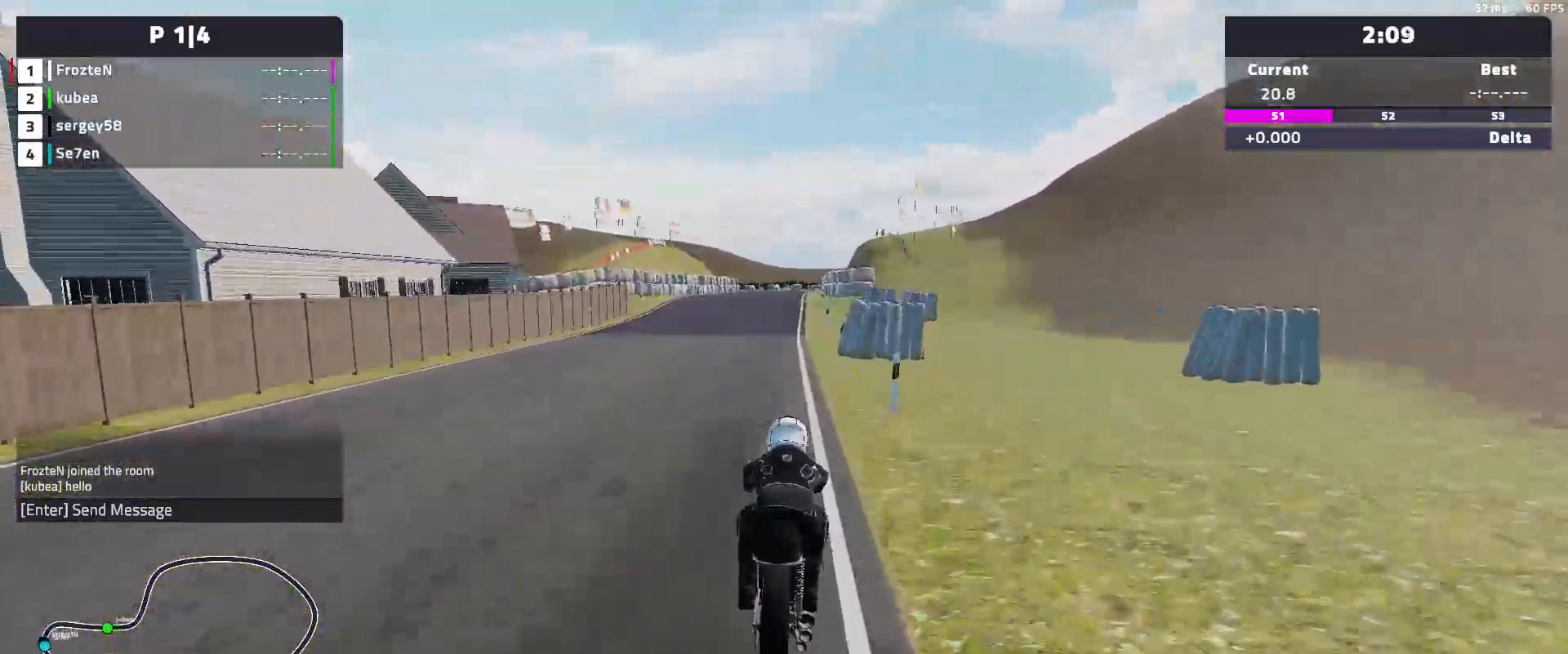
{"buttons": ["R2"], "left_stick": "center", "events": [[467, "left_stick", "center"]]}
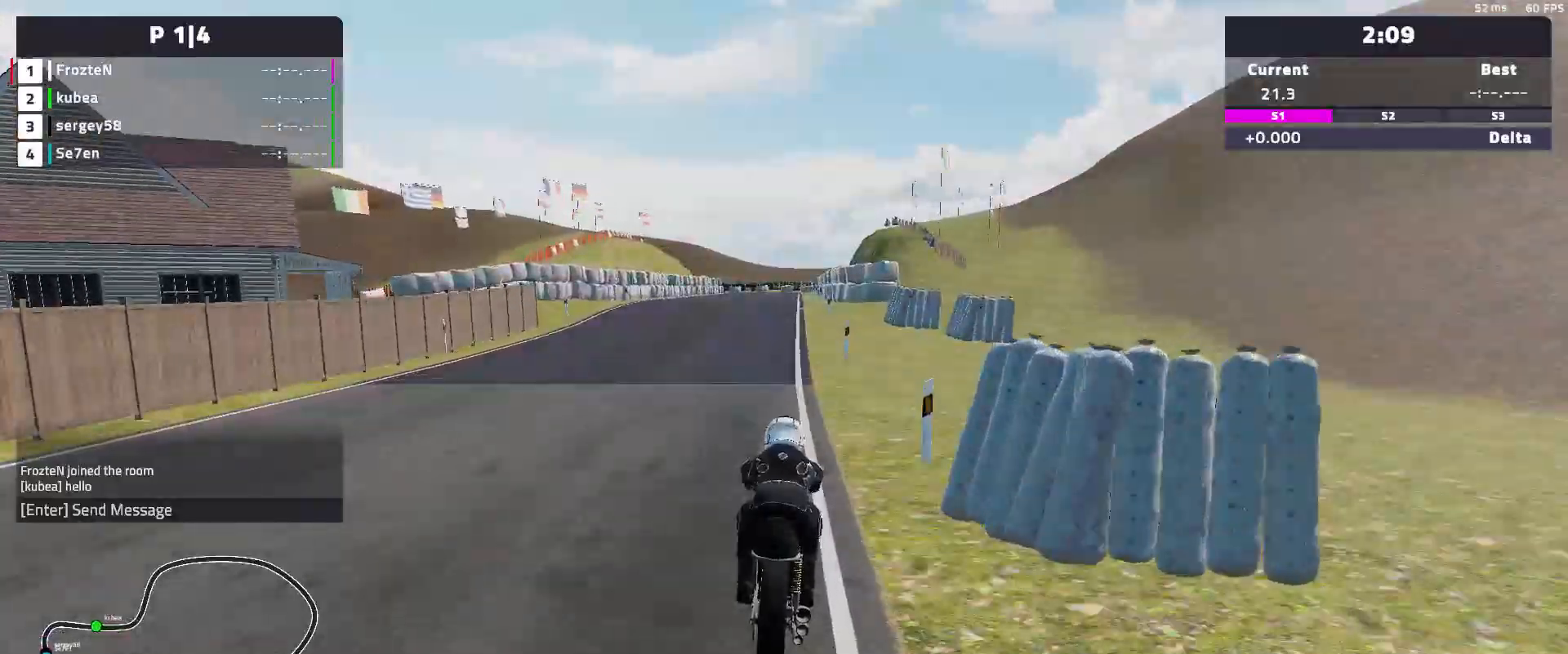
{"buttons": ["R2"], "left_stick": "center", "events": [[100, "left_stick", "left"], [300, "left_stick", "center"]]}
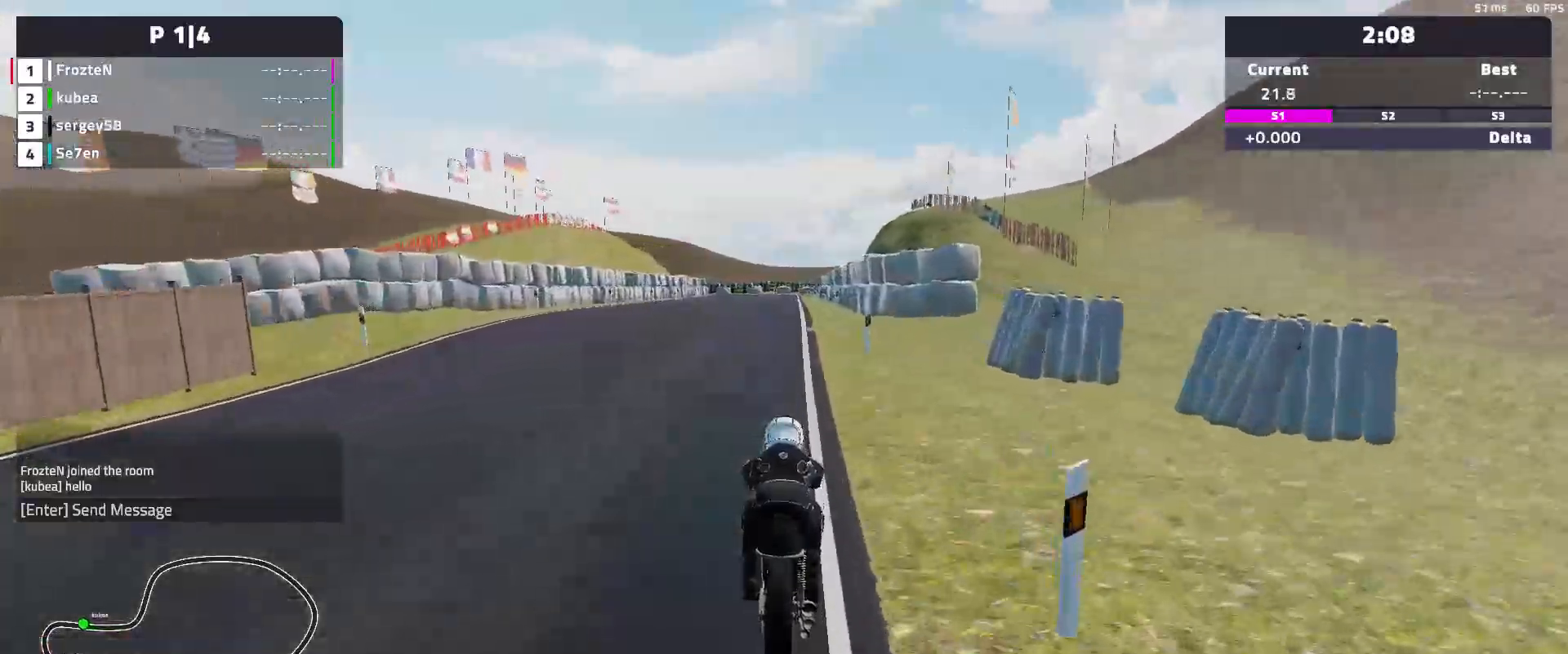
{"buttons": ["R2"], "left_stick": "right", "events": [[183, "left_stick", "right"]]}